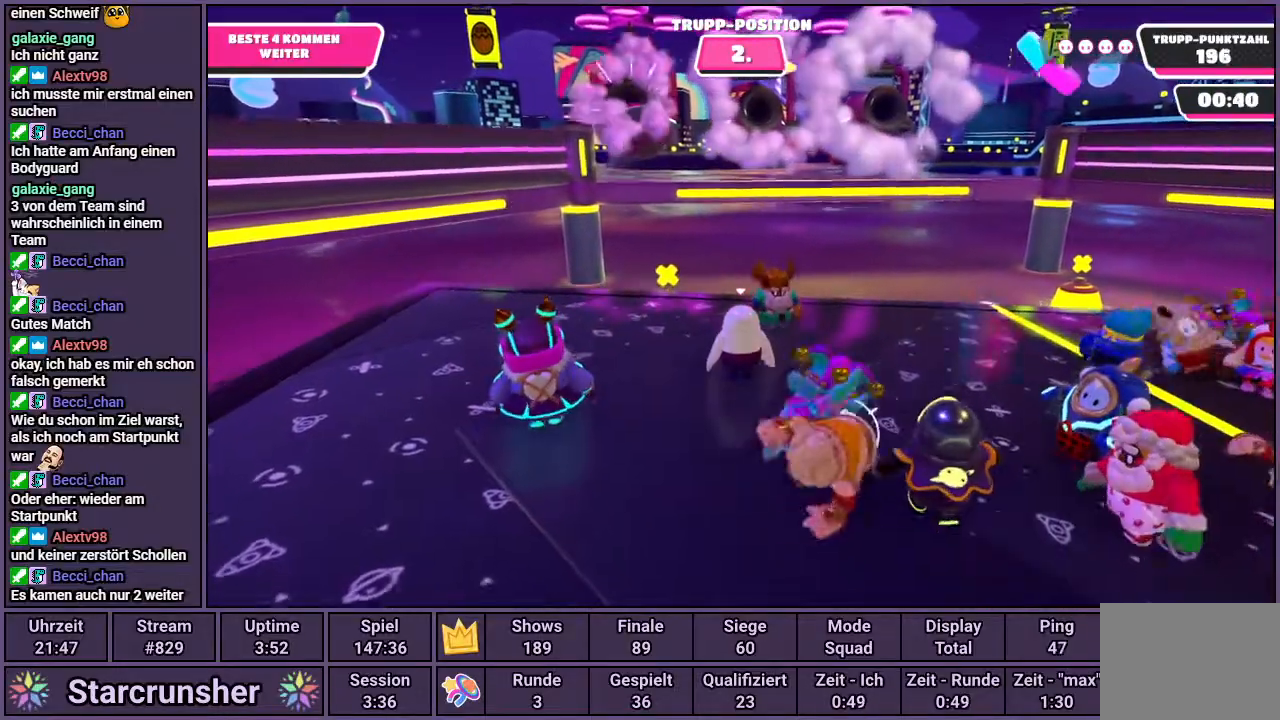
Gameplay with a controller (PlayStation layout); each line is a JSON object with the inputs held at the frame after it. "events" lists button and stick changes between this image and that frame as [ms after this image, input, new state], when the widget could be followed in between.
{"buttons": [], "left_stick": "center", "right_stick": "center", "events": []}
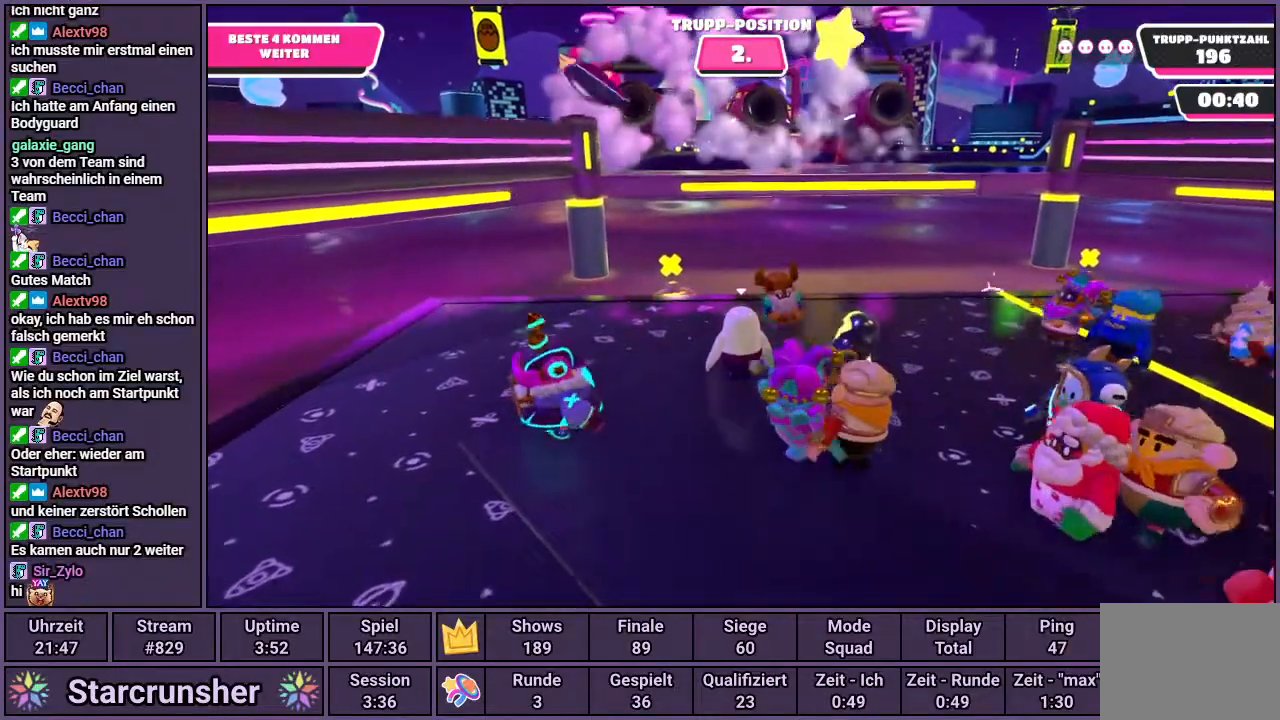
{"buttons": [], "left_stick": "center", "right_stick": "center", "events": [[133, "right_stick", "left"], [217, "right_stick", "center"]]}
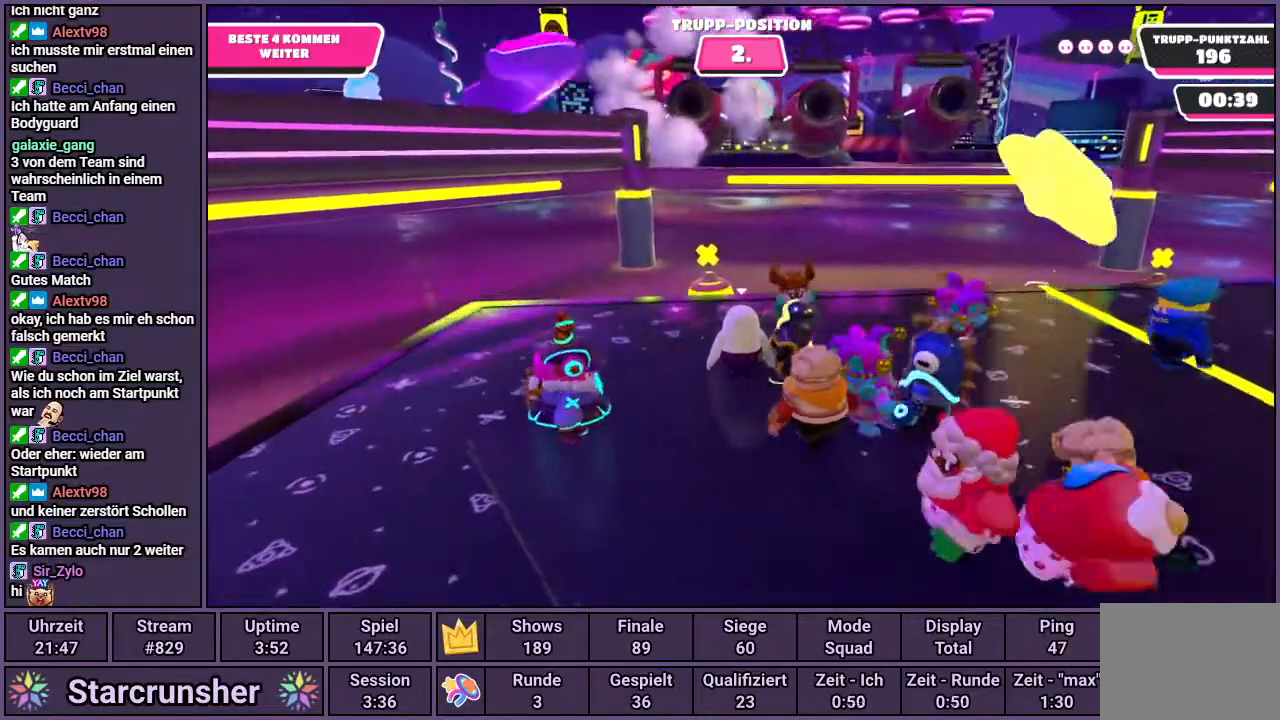
{"buttons": [], "left_stick": "down-right", "right_stick": "center", "events": [[467, "left_stick", "down-right"]]}
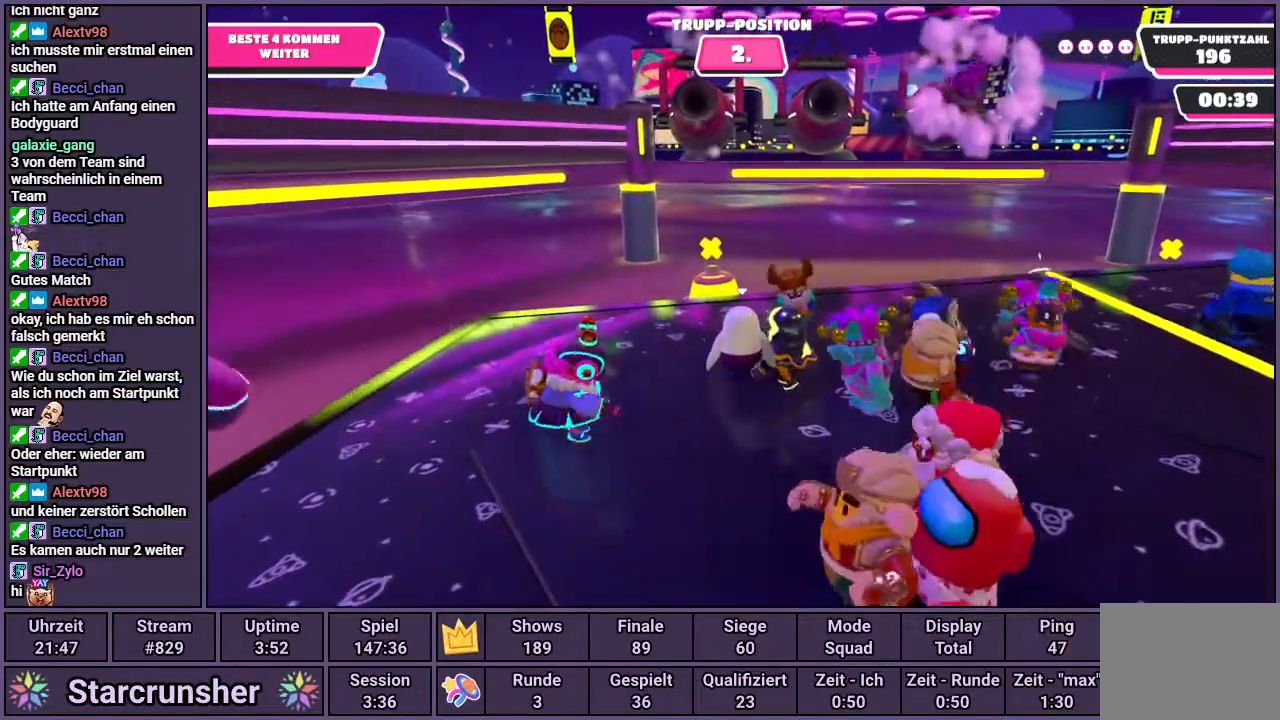
{"buttons": [], "left_stick": "center", "right_stick": "center", "events": [[217, "left_stick", "center"]]}
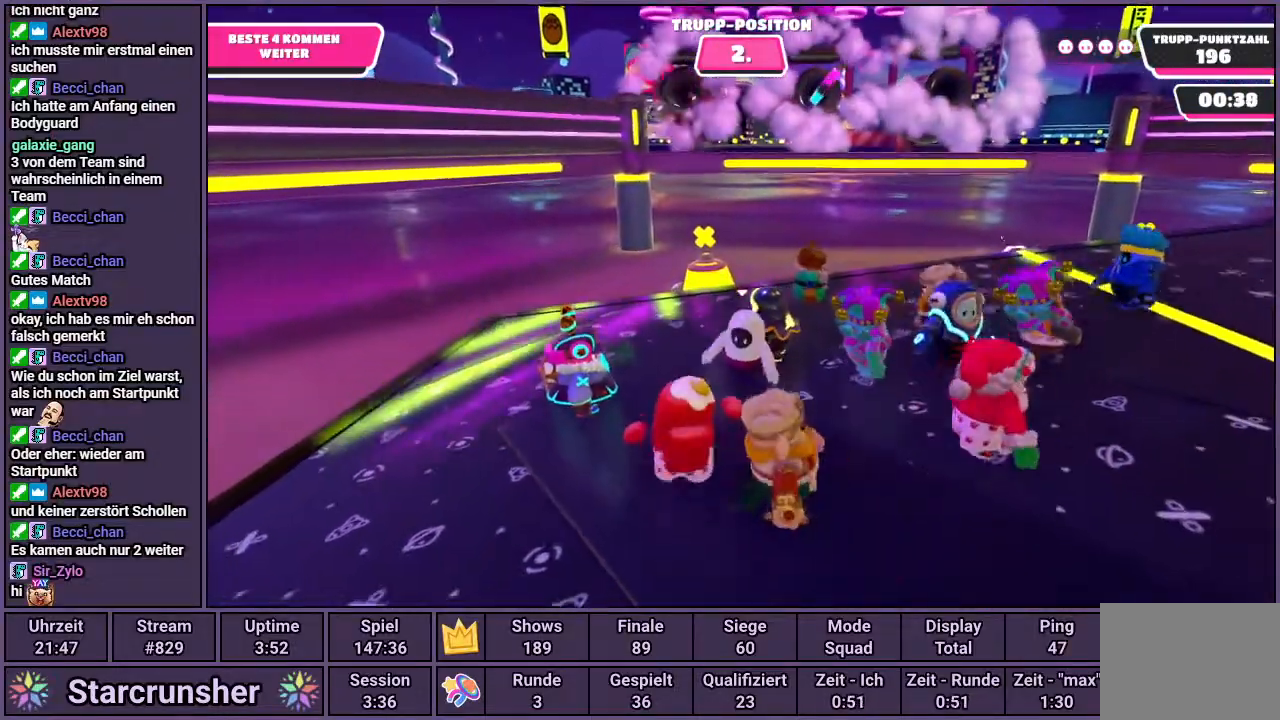
{"buttons": [], "left_stick": "center", "right_stick": "right", "events": [[467, "right_stick", "right"]]}
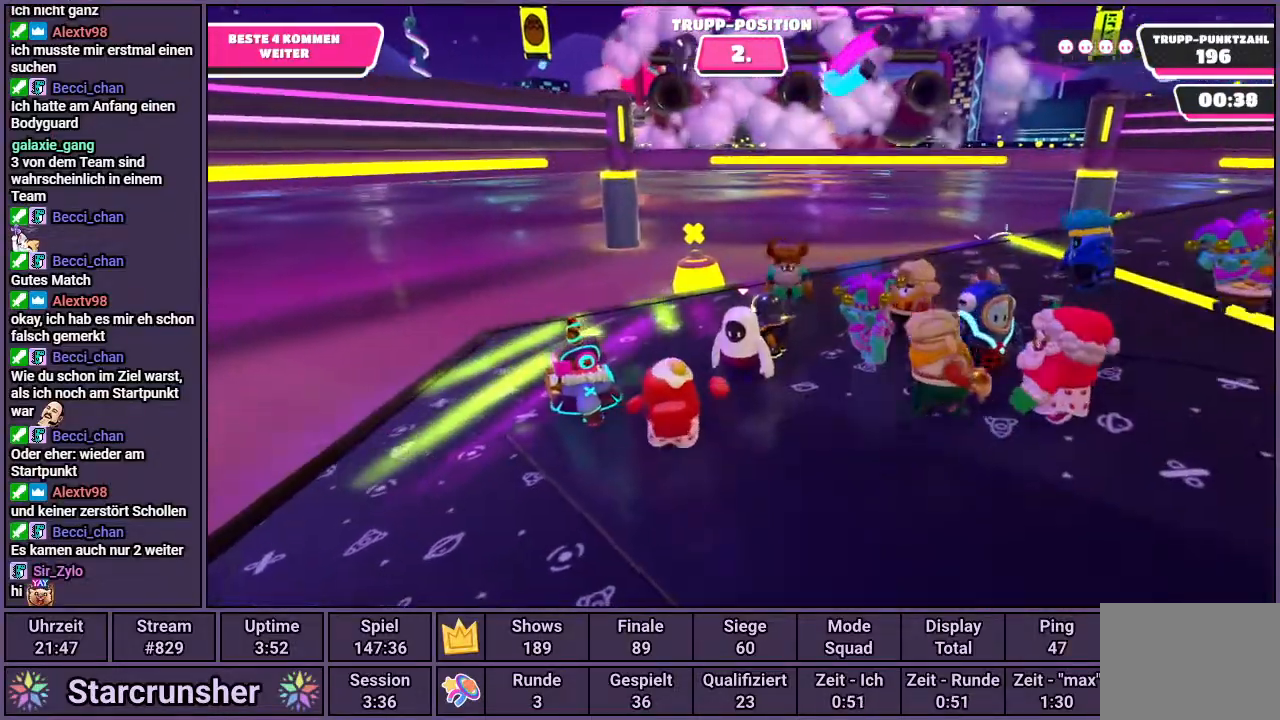
{"buttons": [], "left_stick": "right", "right_stick": "left", "events": [[83, "right_stick", "center"], [250, "left_stick", "right"], [350, "right_stick", "left"]]}
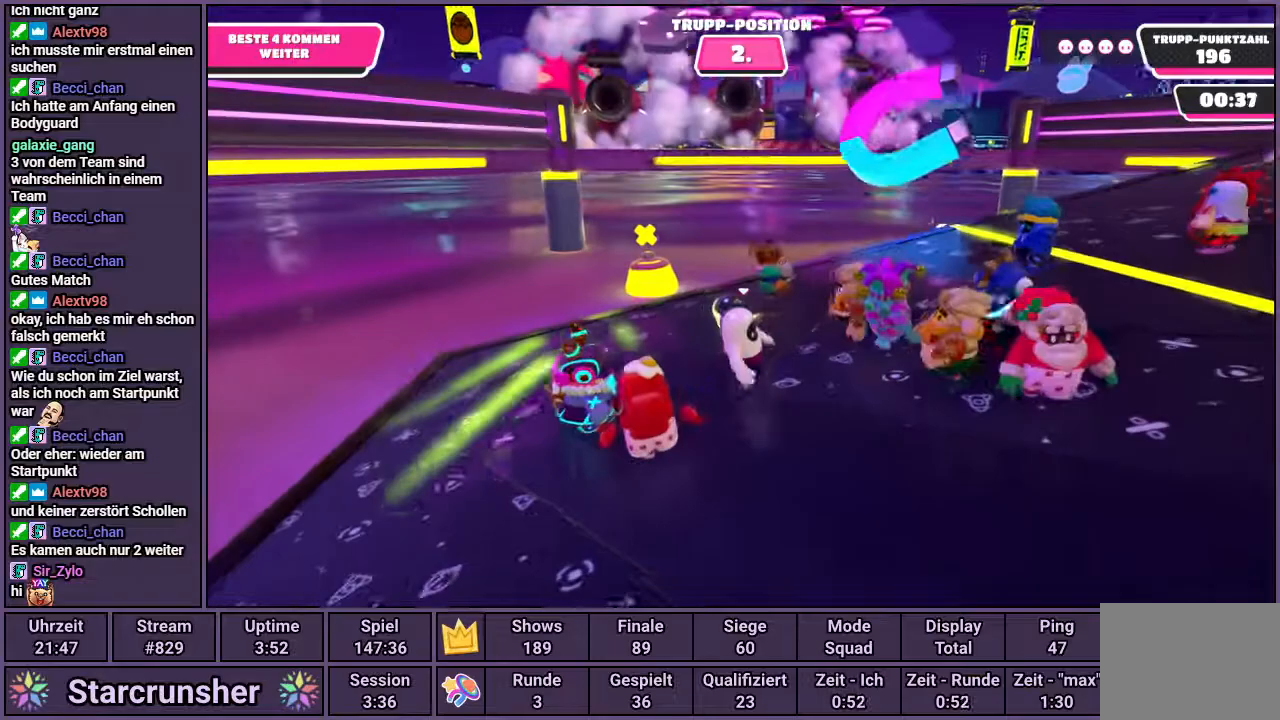
{"buttons": [], "left_stick": "up-right", "right_stick": "center", "events": [[17, "right_stick", "center"], [350, "left_stick", "up-right"]]}
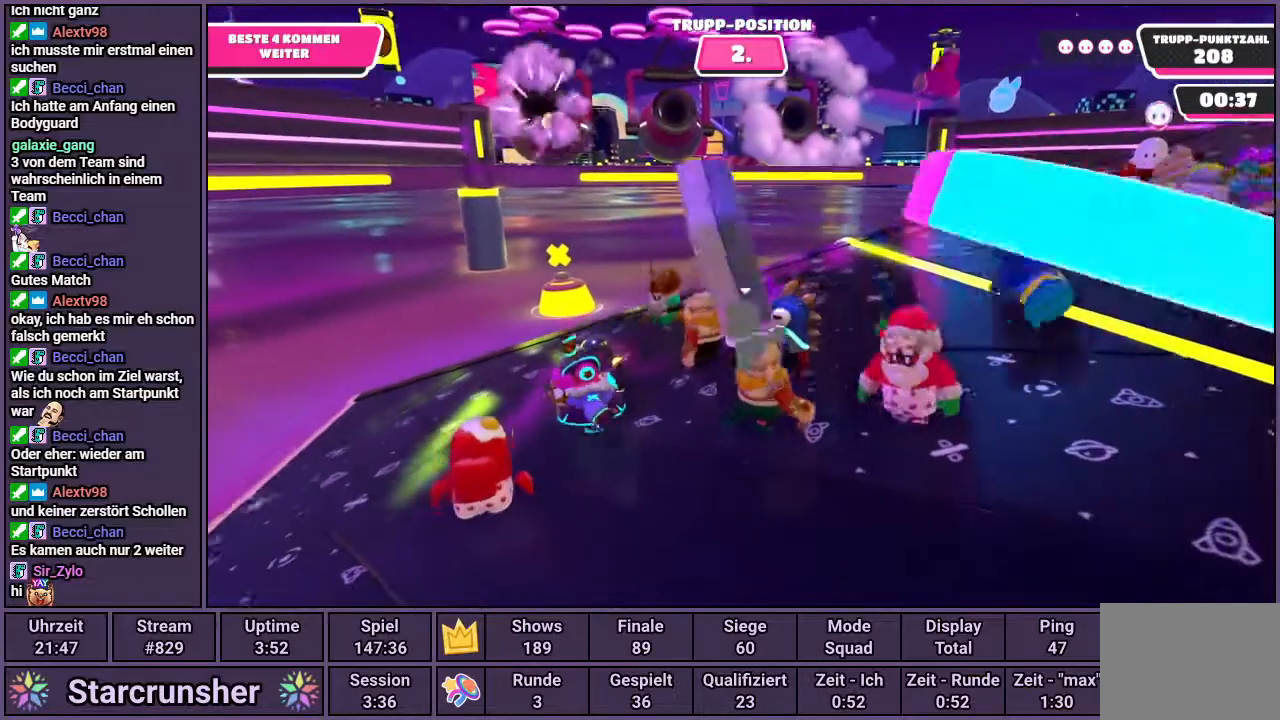
{"buttons": [], "left_stick": "center", "right_stick": "center", "events": [[83, "left_stick", "up"], [83, "right_stick", "left"], [183, "right_stick", "center"], [200, "left_stick", "center"]]}
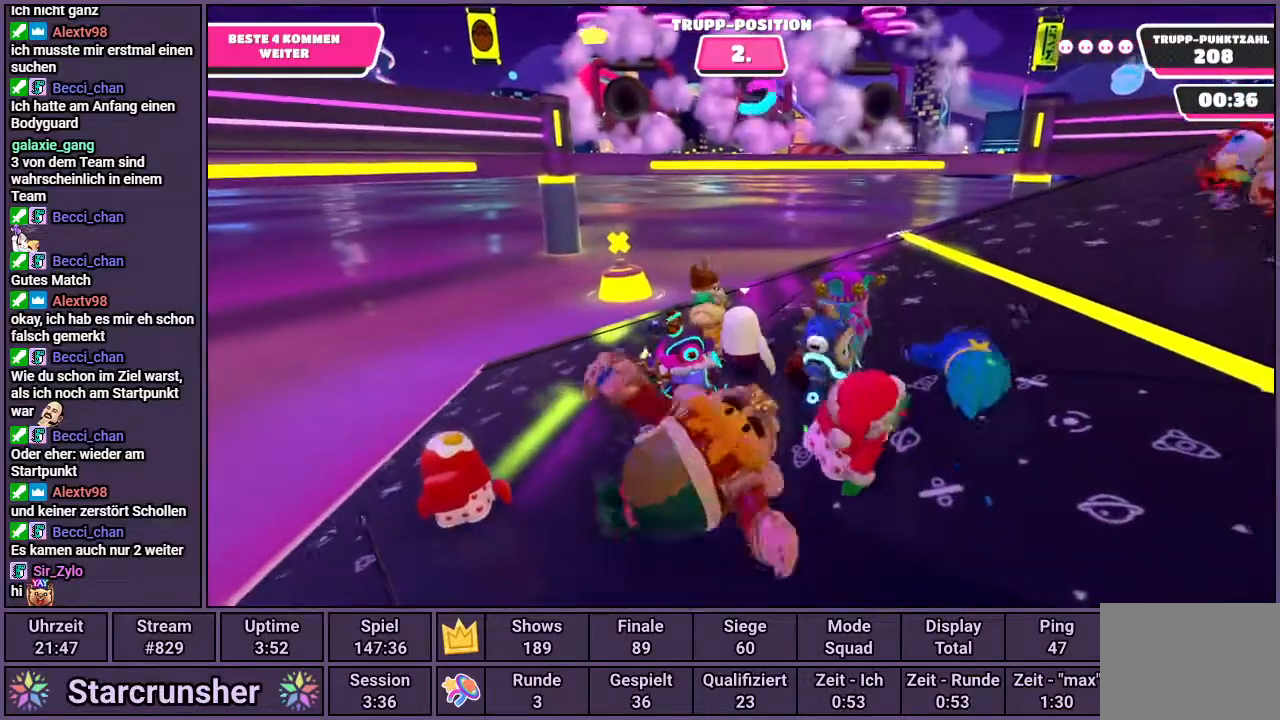
{"buttons": [], "left_stick": "right", "right_stick": "left", "events": [[350, "left_stick", "right"], [450, "right_stick", "left"]]}
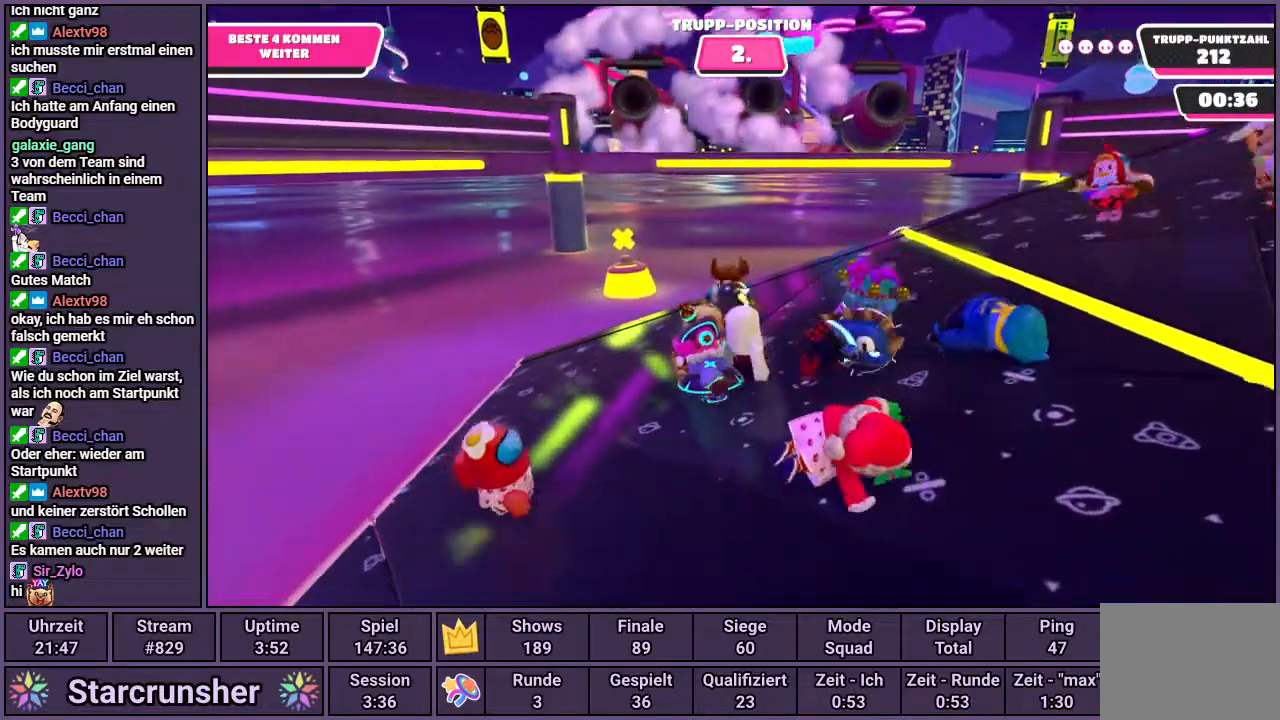
{"buttons": [], "left_stick": "center", "right_stick": "center", "events": [[67, "right_stick", "center"], [350, "left_stick", "center"]]}
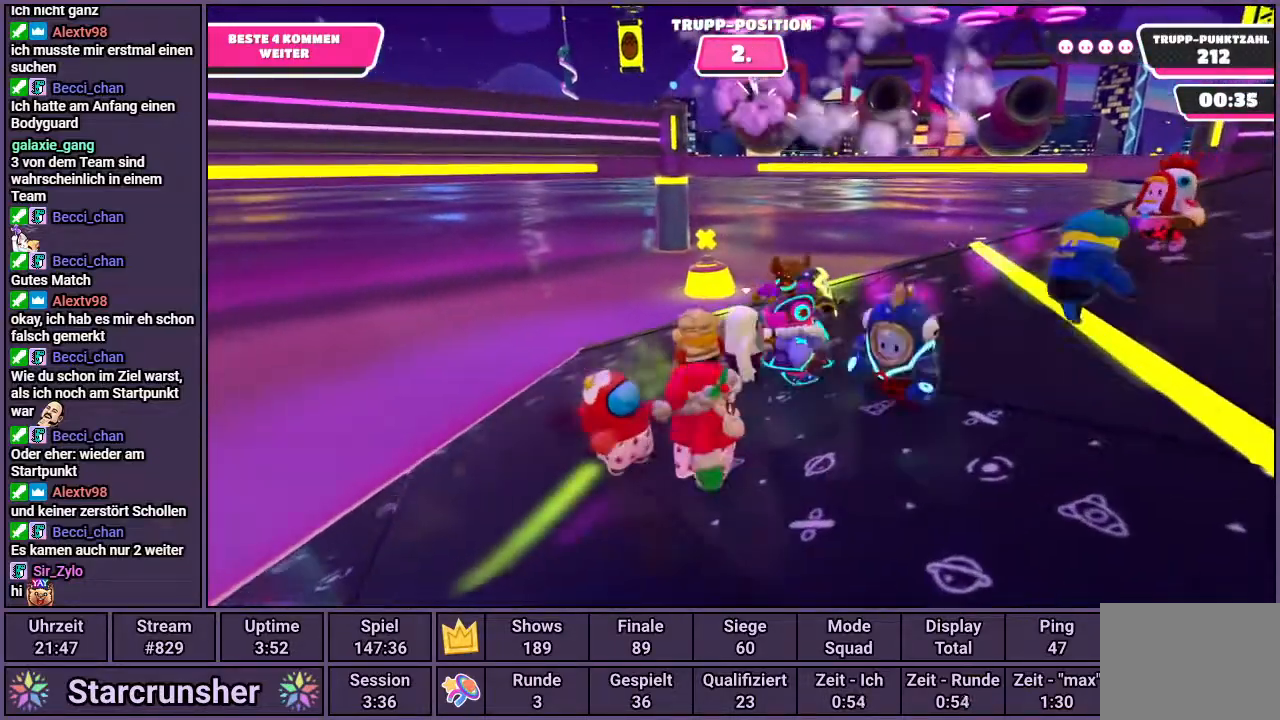
{"buttons": [], "left_stick": "down-left", "right_stick": "right", "events": [[67, "right_stick", "right"], [183, "right_stick", "center"], [433, "left_stick", "down-left"], [483, "right_stick", "right"]]}
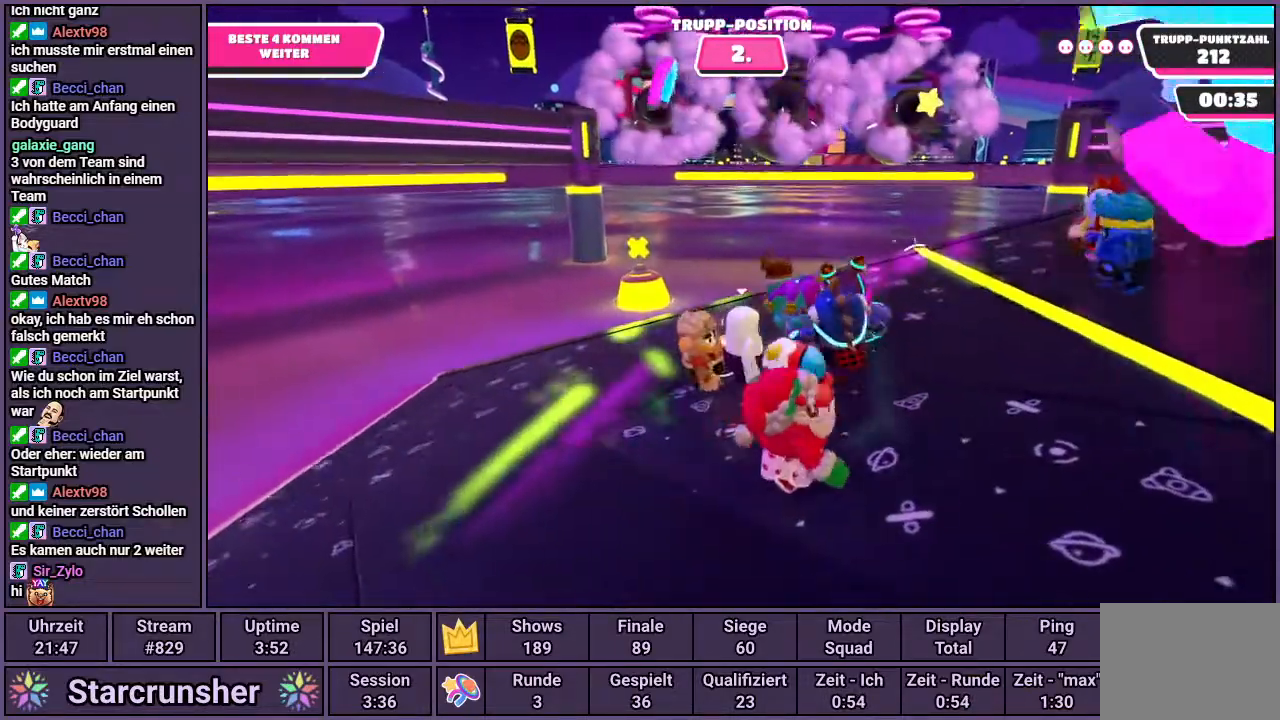
{"buttons": [], "left_stick": "left", "right_stick": "center", "events": [[83, "right_stick", "center"], [267, "left_stick", "left"]]}
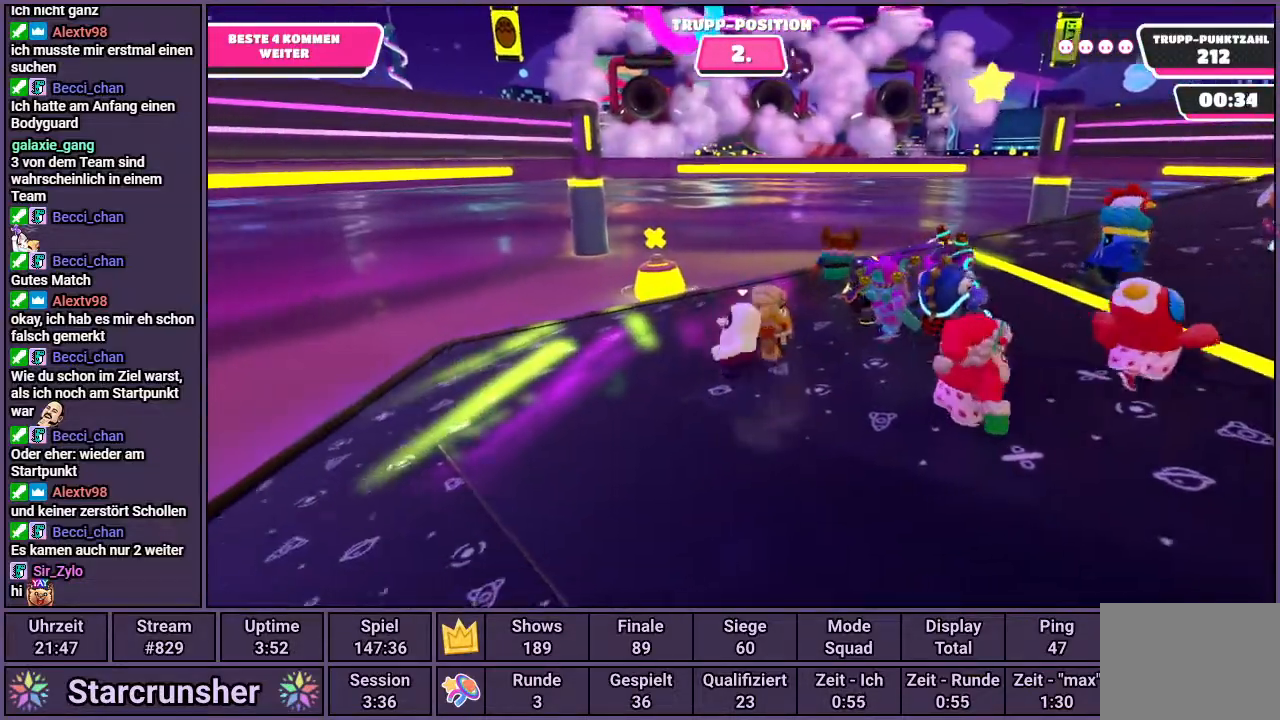
{"buttons": [], "left_stick": "up-left", "right_stick": "center", "events": [[117, "right_stick", "right"], [133, "left_stick", "up-left"], [250, "right_stick", "center"]]}
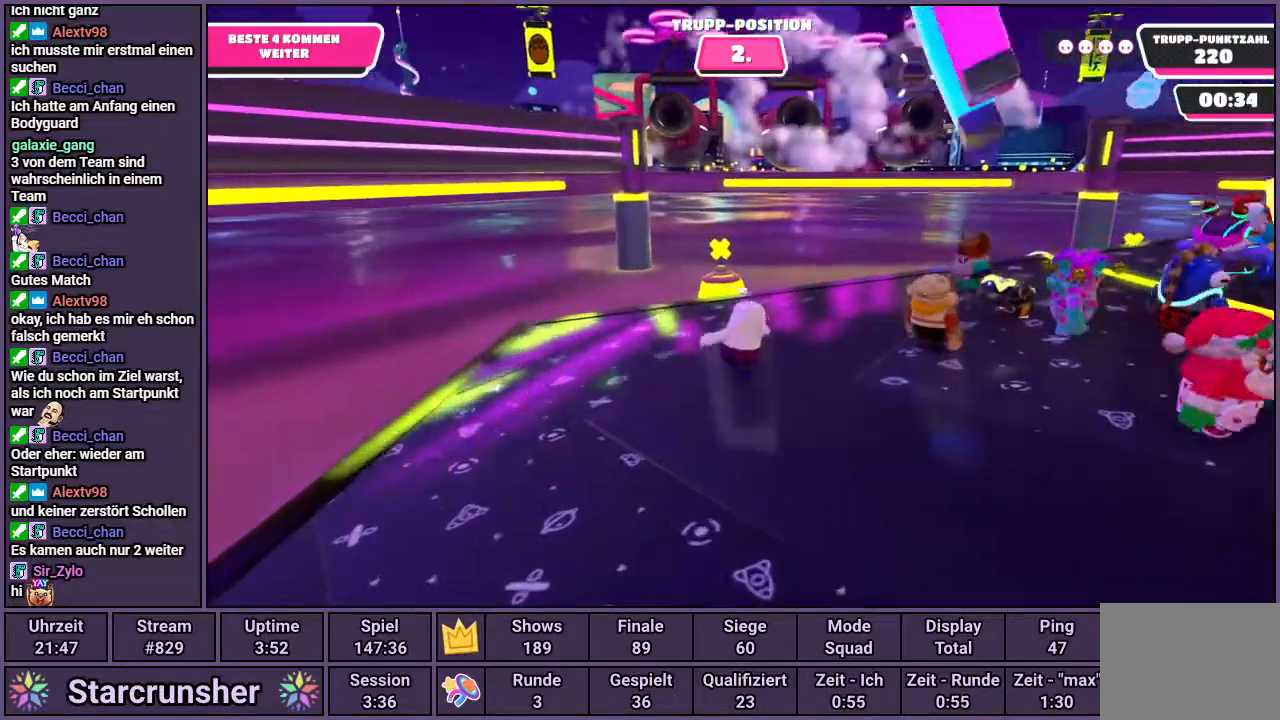
{"buttons": [], "left_stick": "center", "right_stick": "center", "events": [[83, "left_stick", "up-right"], [217, "left_stick", "down-right"], [267, "left_stick", "down"], [367, "left_stick", "center"]]}
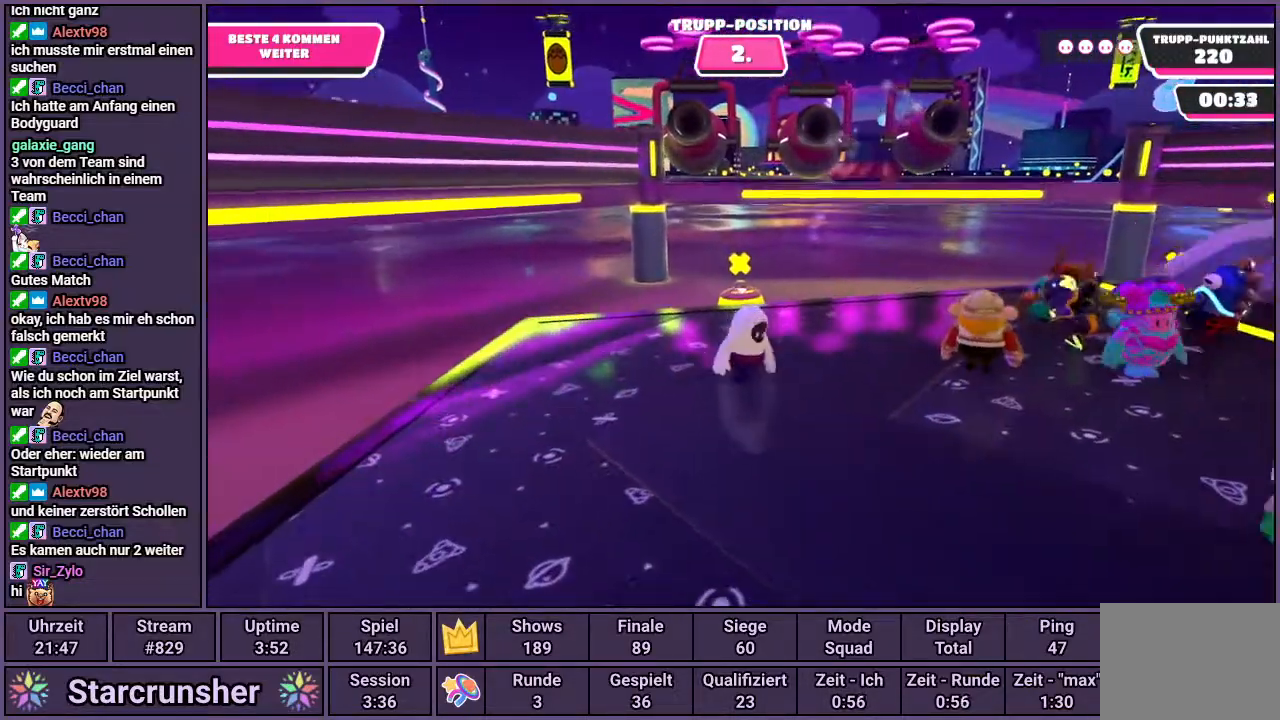
{"buttons": [], "left_stick": "center", "right_stick": "center", "events": []}
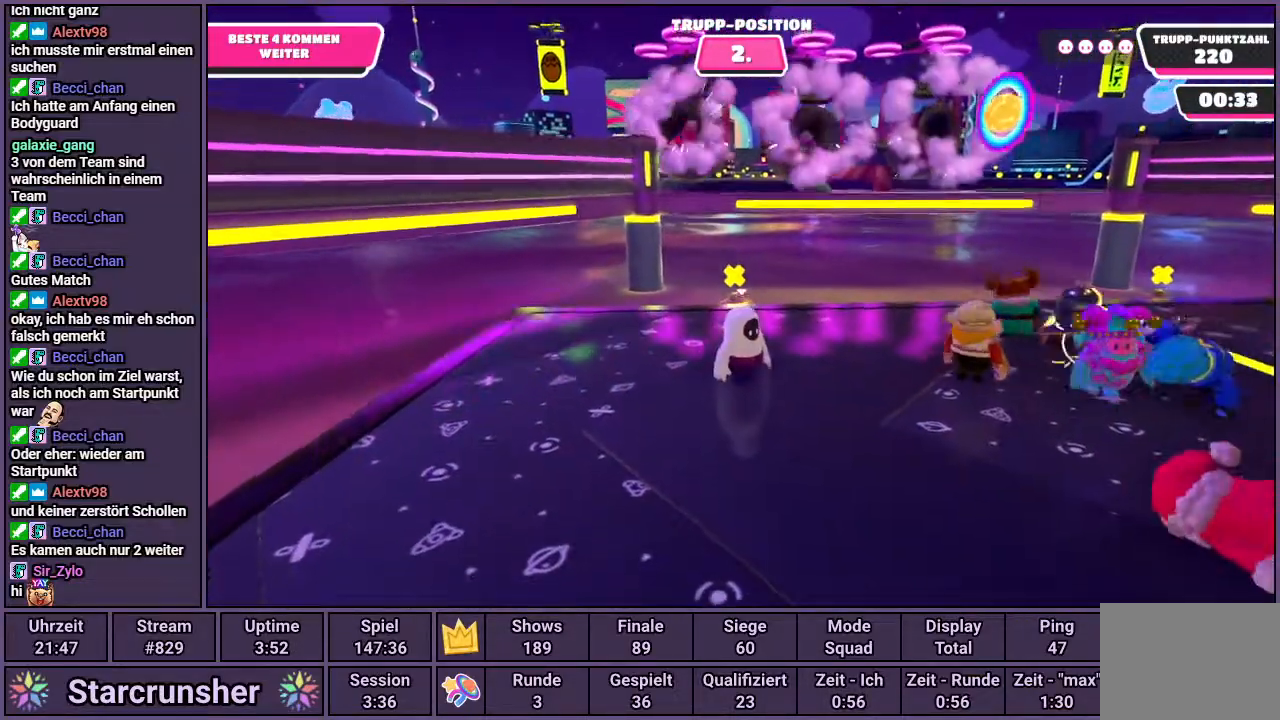
{"buttons": [], "left_stick": "right", "right_stick": "center", "events": [[283, "left_stick", "right"]]}
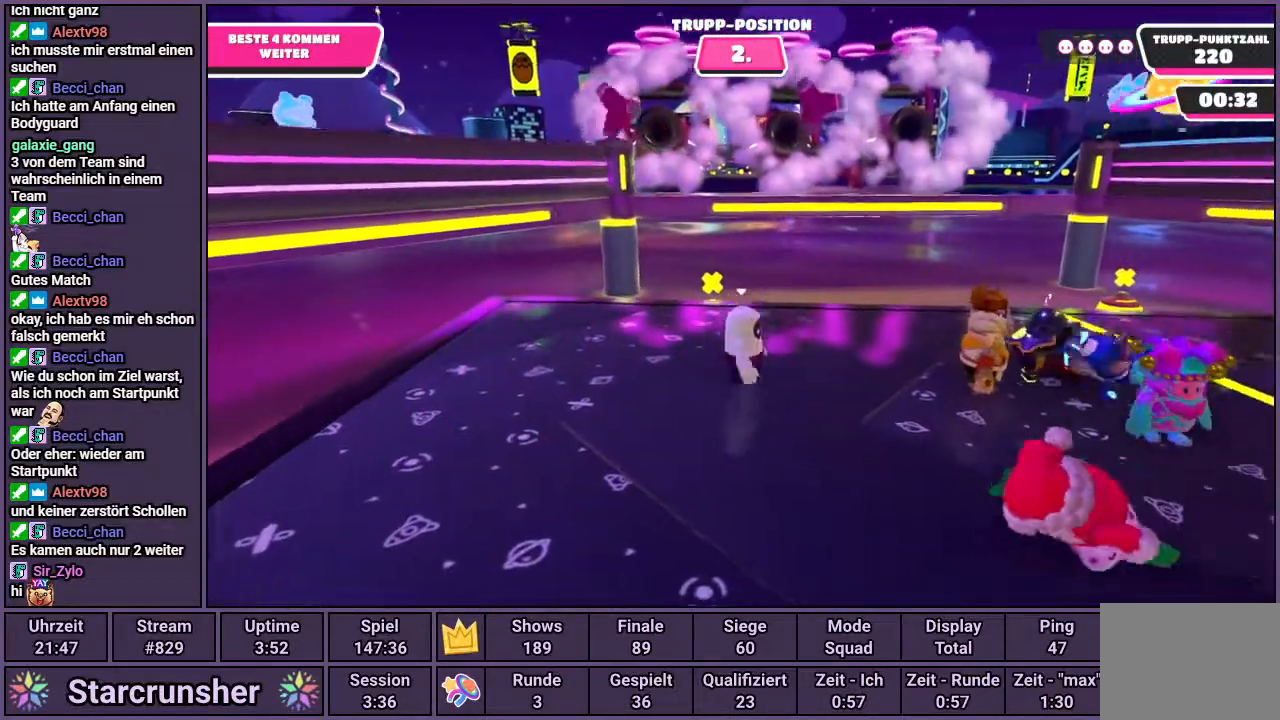
{"buttons": [], "left_stick": "up-left", "right_stick": "center", "events": [[183, "right_stick", "left"], [267, "right_stick", "center"], [333, "left_stick", "up-left"]]}
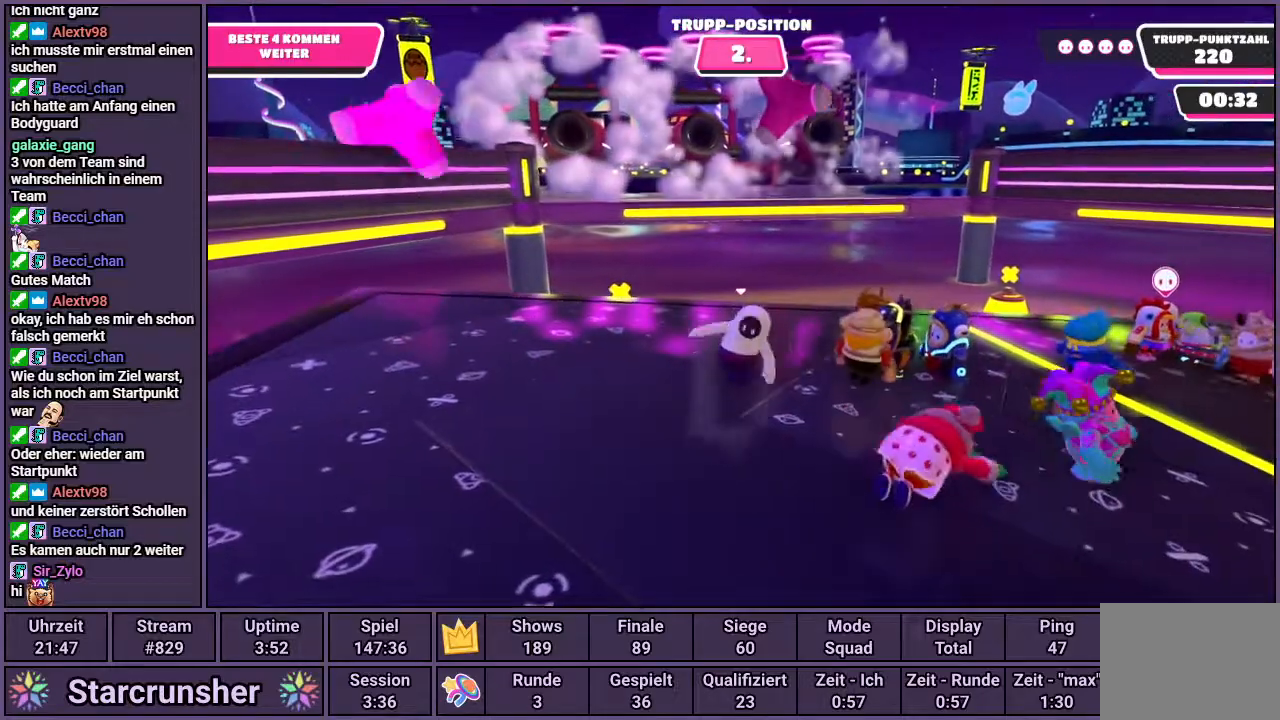
{"buttons": [], "left_stick": "center", "right_stick": "center", "events": [[33, "left_stick", "center"], [350, "DPAD_DOWN", "down"], [467, "DPAD_DOWN", "up"]]}
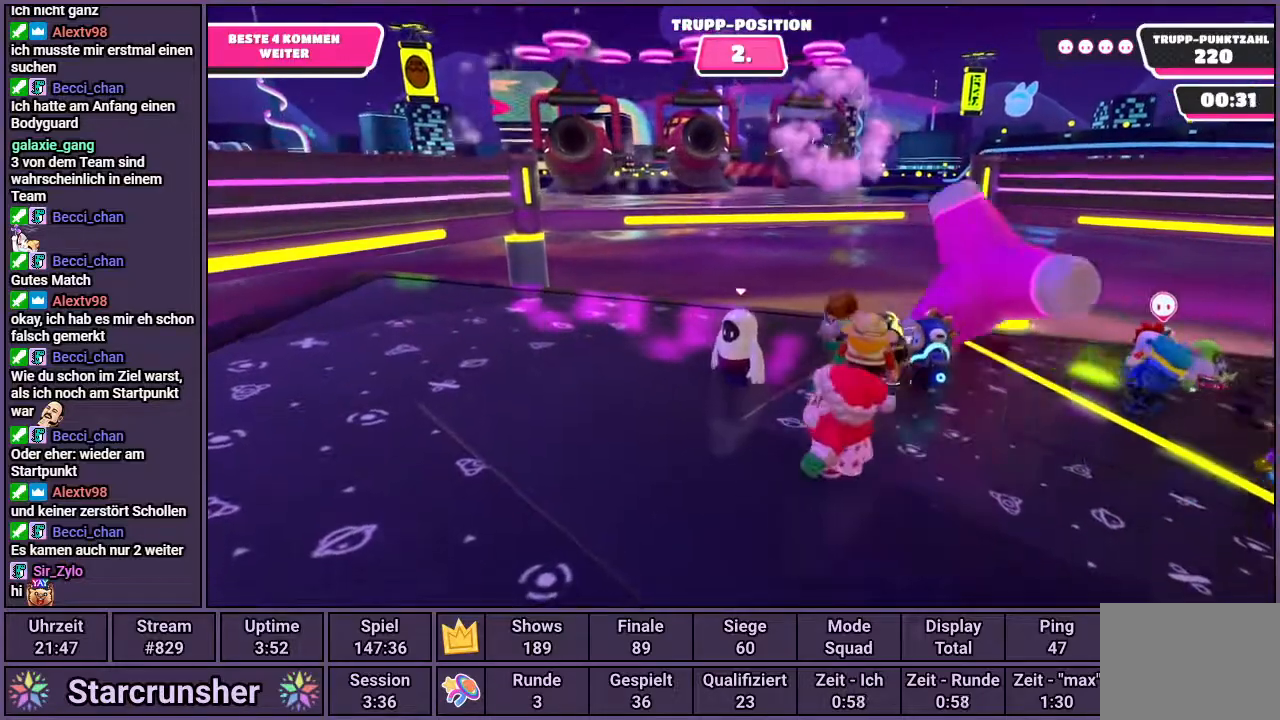
{"buttons": [], "left_stick": "center", "right_stick": "center", "events": []}
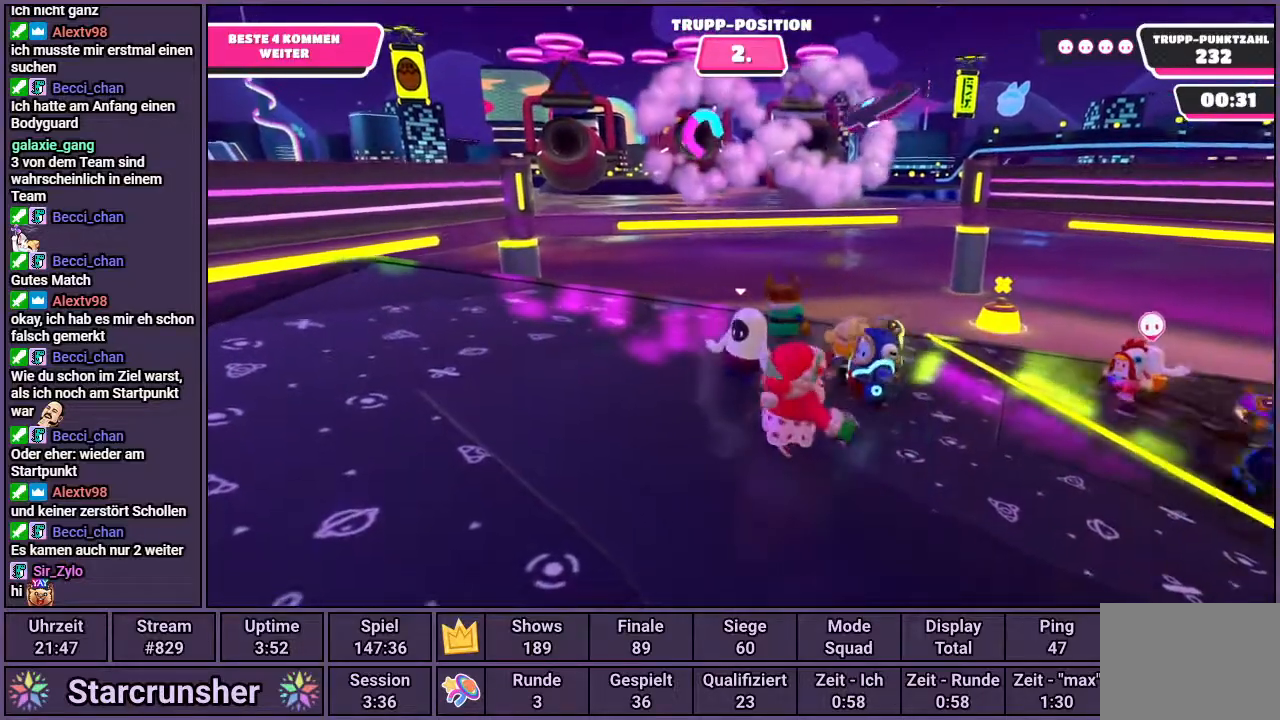
{"buttons": [], "left_stick": "center", "right_stick": "left", "events": [[417, "right_stick", "left"]]}
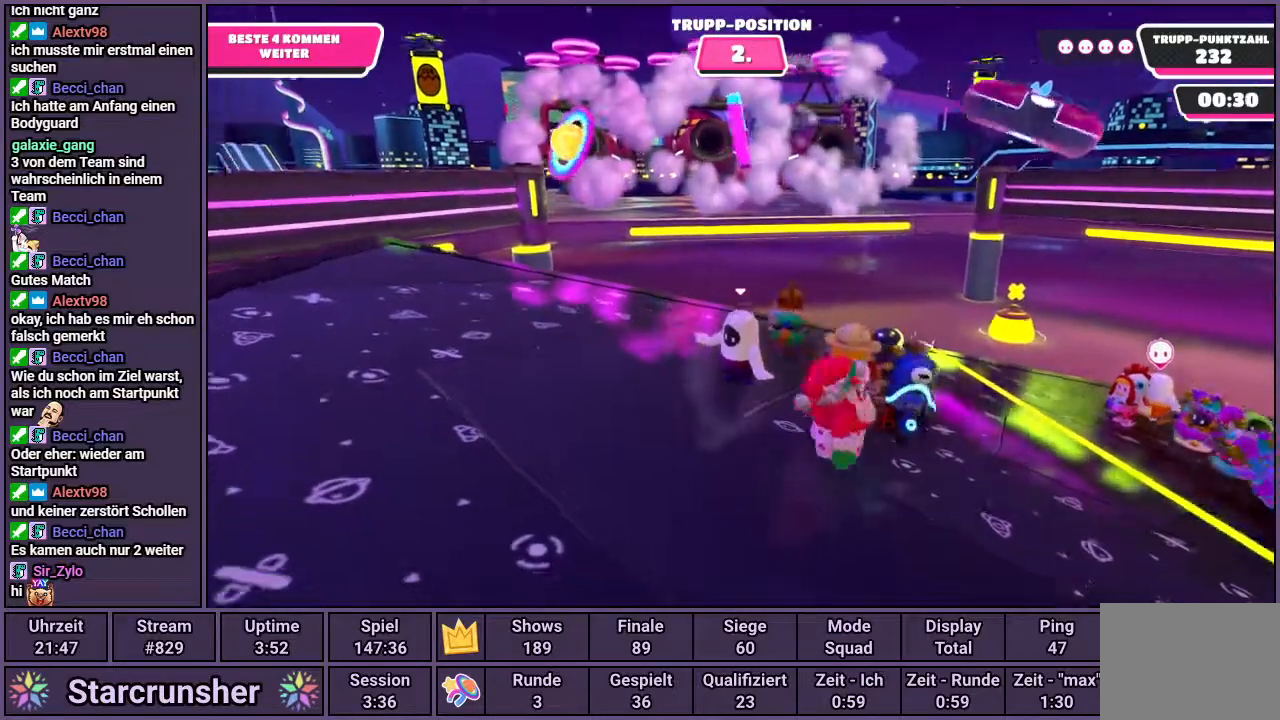
{"buttons": [], "left_stick": "center", "right_stick": "center", "events": [[50, "right_stick", "center"]]}
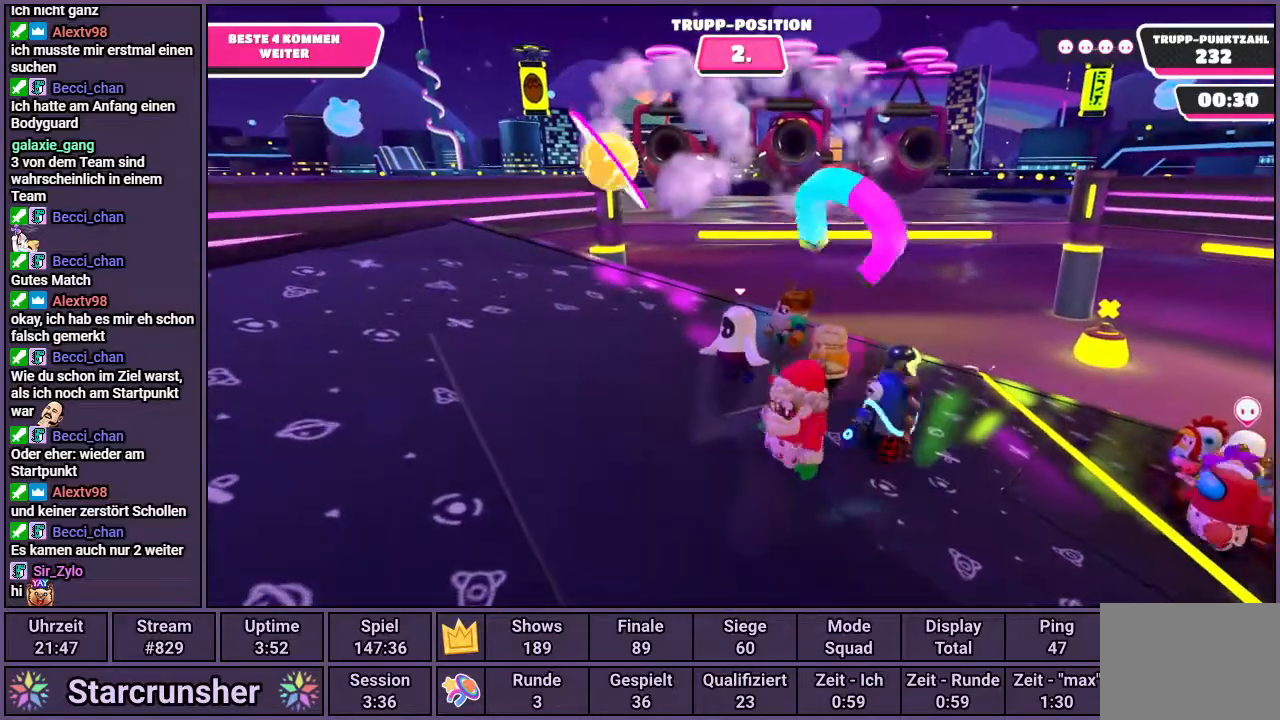
{"buttons": [], "left_stick": "center", "right_stick": "center", "events": []}
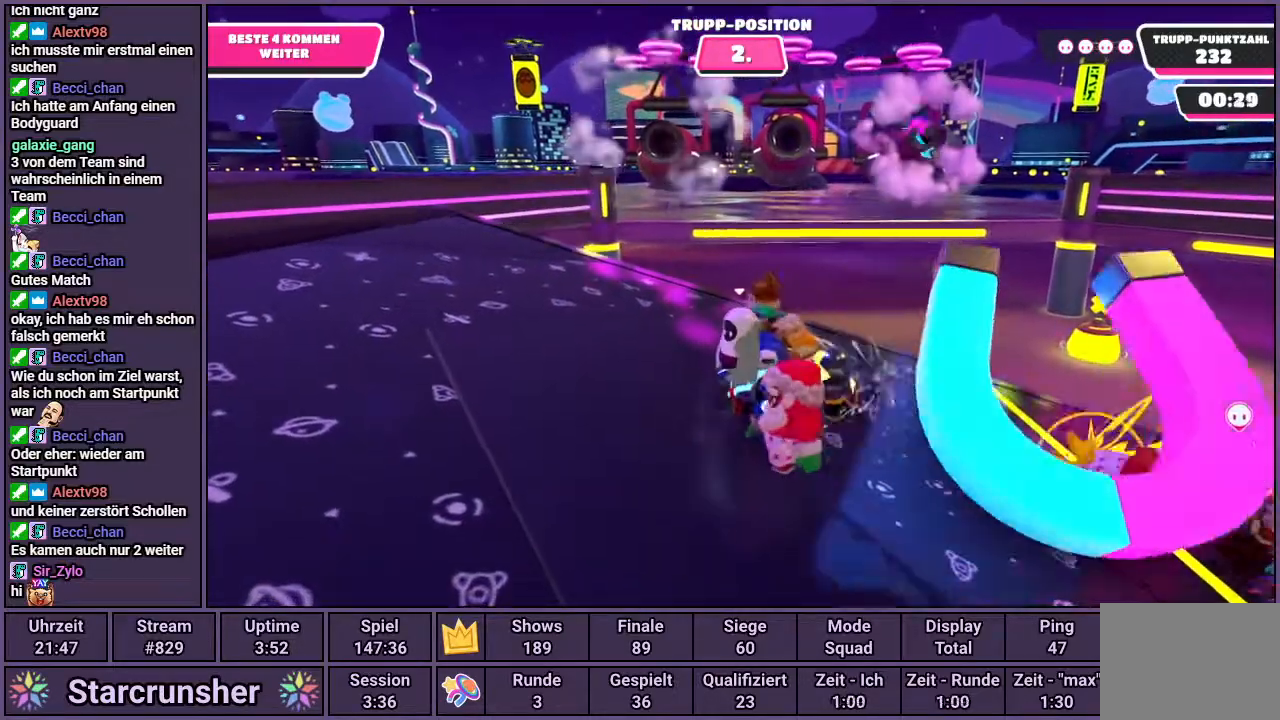
{"buttons": [], "left_stick": "left", "right_stick": "center", "events": [[133, "left_stick", "left"]]}
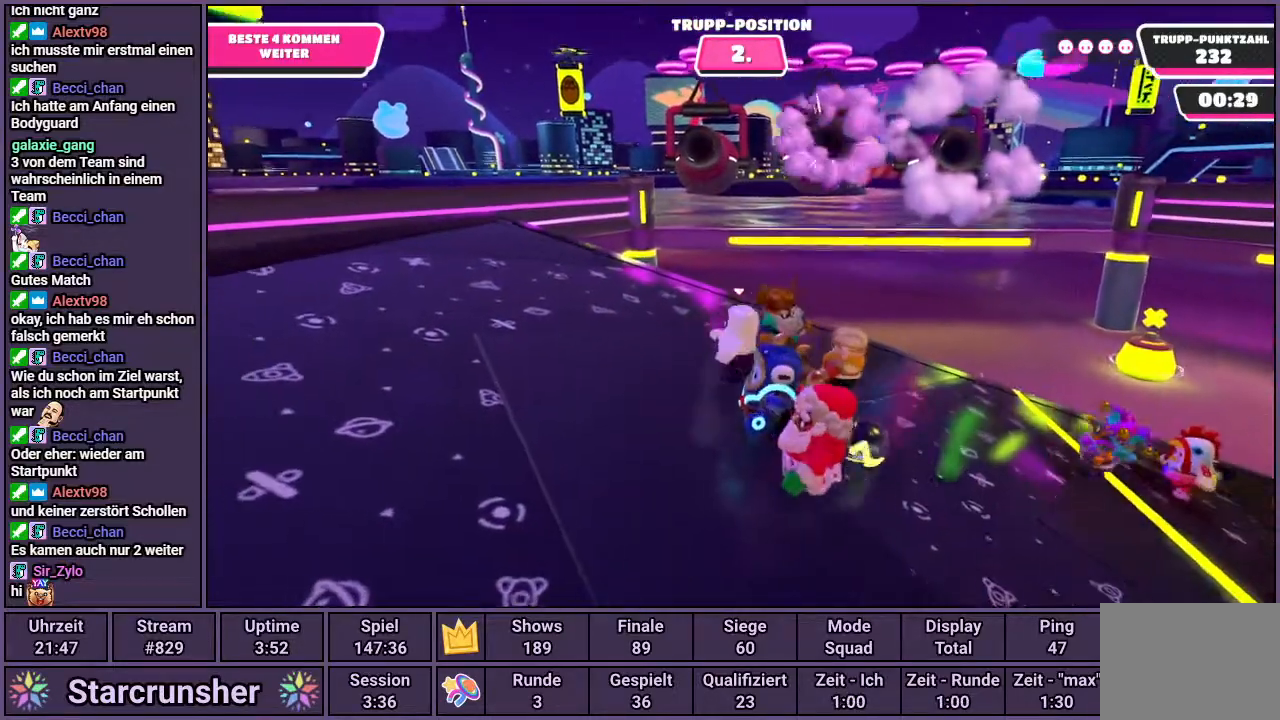
{"buttons": [], "left_stick": "center", "right_stick": "center", "events": [[133, "right_stick", "right"], [267, "right_stick", "center"], [317, "left_stick", "right"], [433, "left_stick", "center"]]}
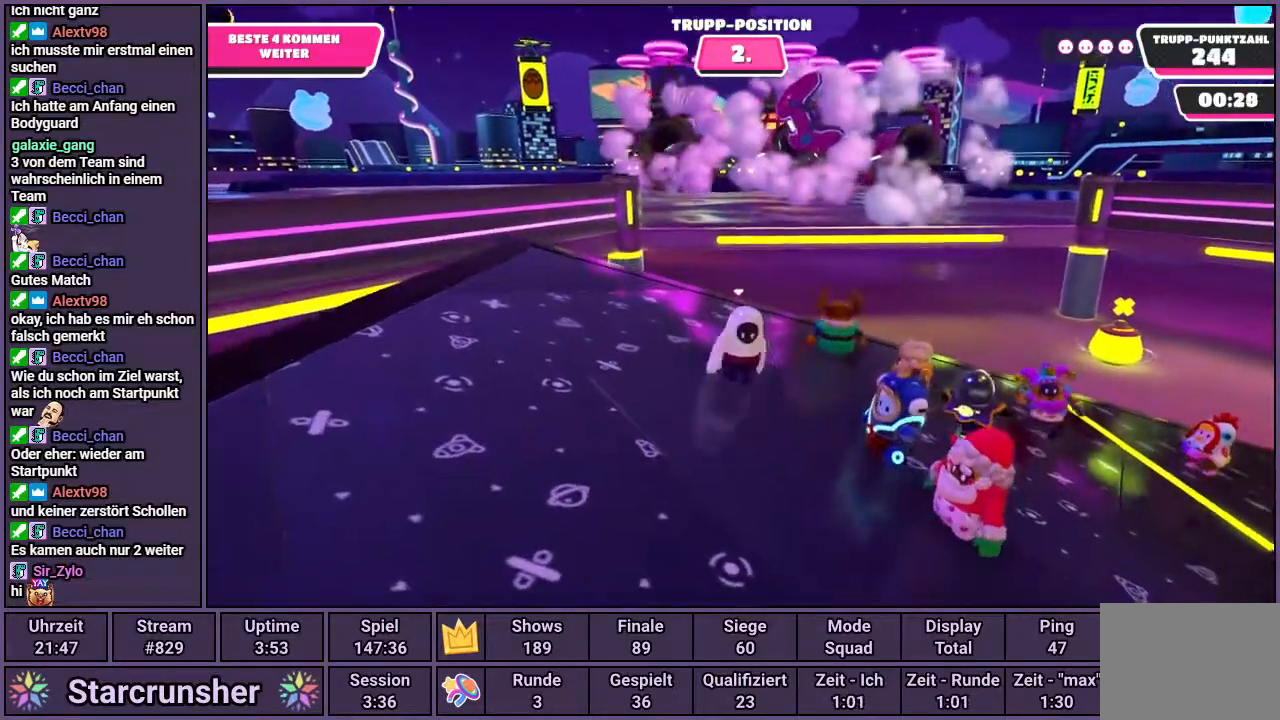
{"buttons": [], "left_stick": "center", "right_stick": "center", "events": []}
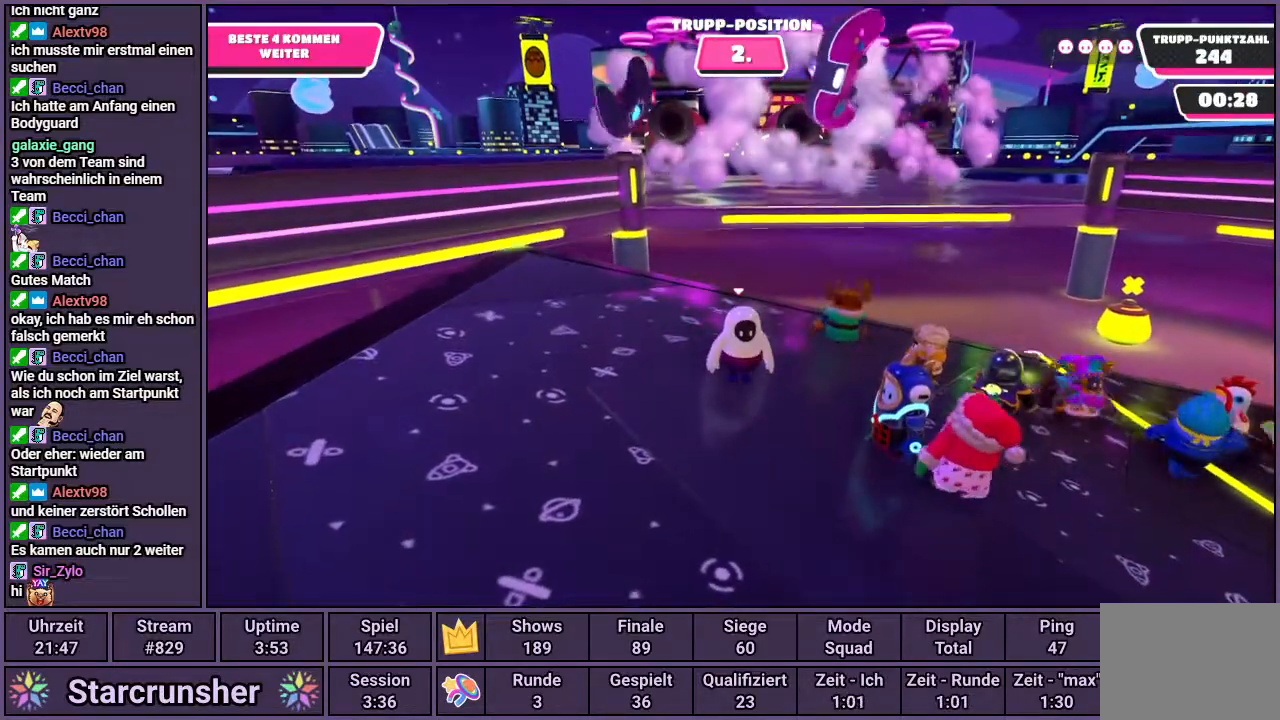
{"buttons": [], "left_stick": "center", "right_stick": "center", "events": [[83, "left_stick", "right"], [417, "left_stick", "center"]]}
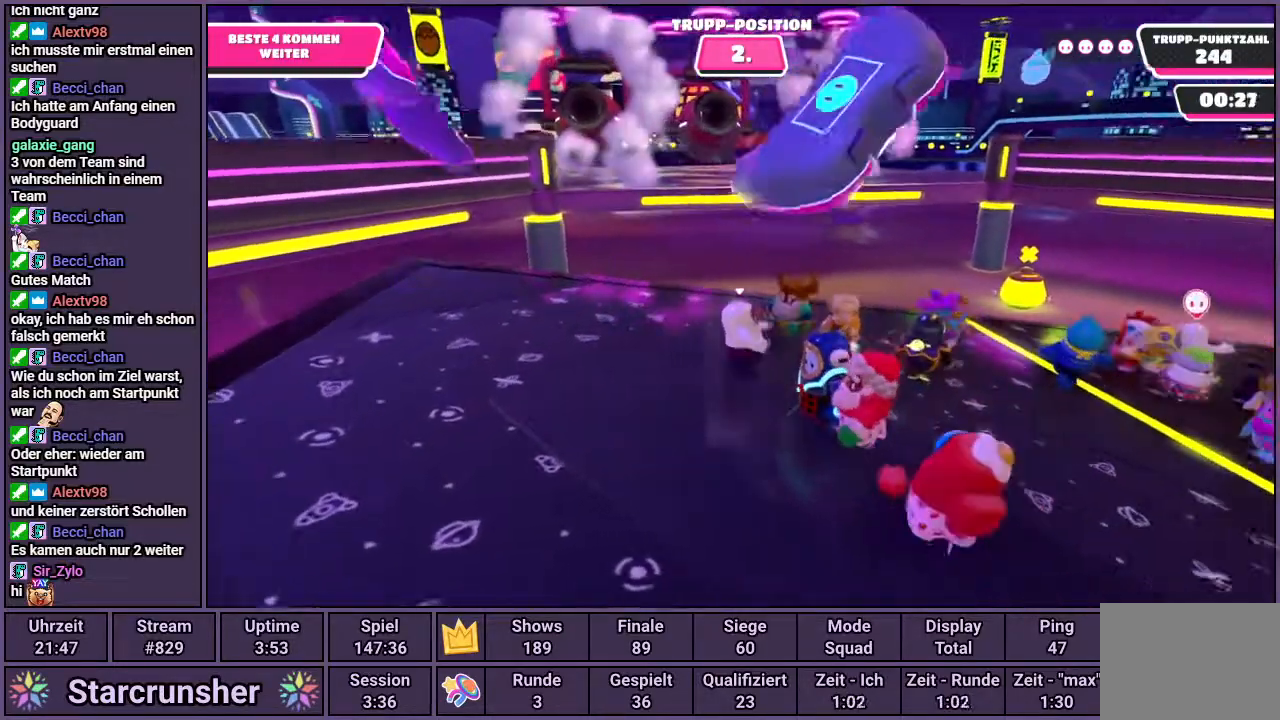
{"buttons": [], "left_stick": "center", "right_stick": "center", "events": [[33, "right_stick", "left"], [150, "right_stick", "center"]]}